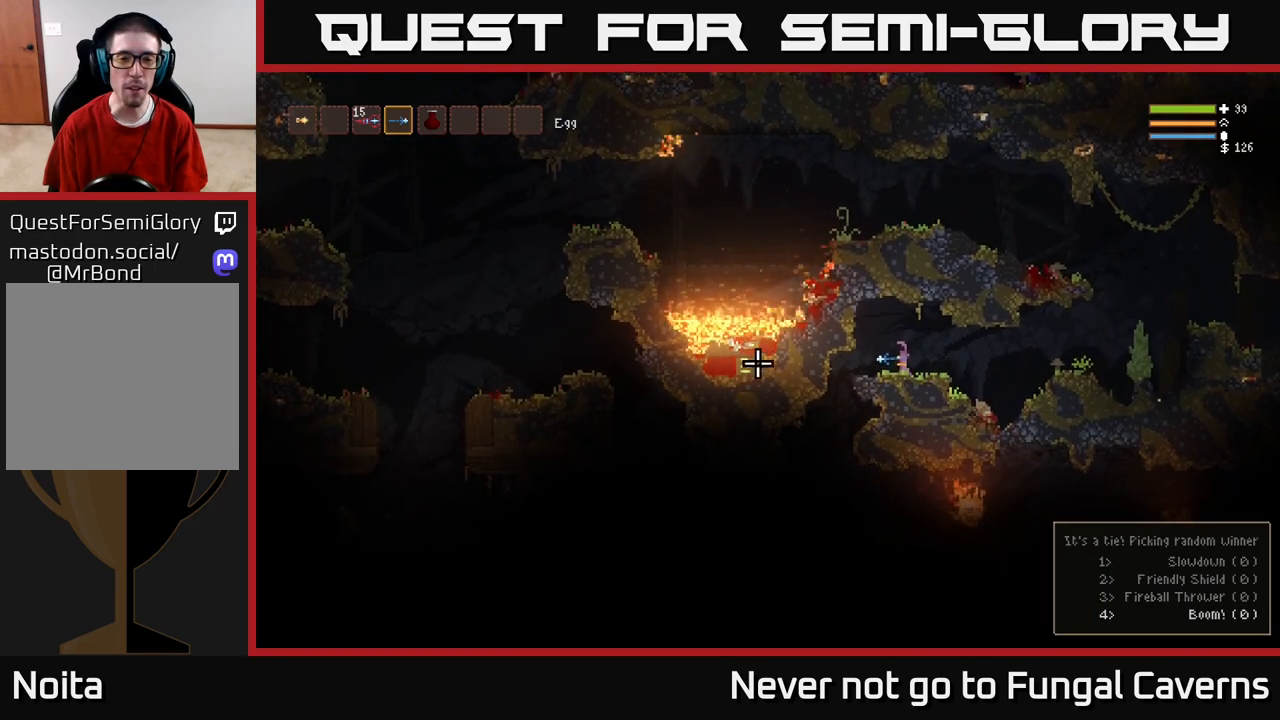
Gameplay with a controller (Xbox layout); each line is a JSON object with the inputs held at the frame after it. "events" lists button and stick changes between this image and that frame as [ms after this image, input, new state], when the widget could be followed in between.
{"buttons": [], "left_stick": "center", "right_stick": "left", "events": []}
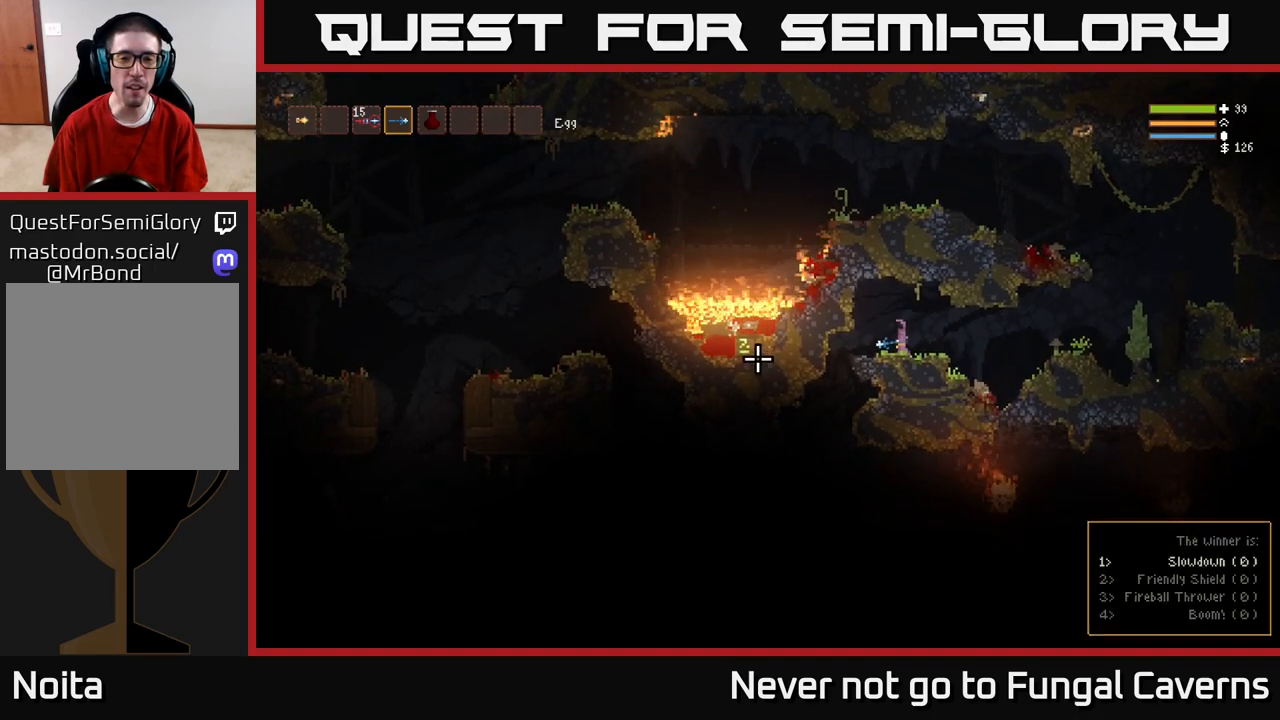
{"buttons": [], "left_stick": "center", "right_stick": "left", "events": []}
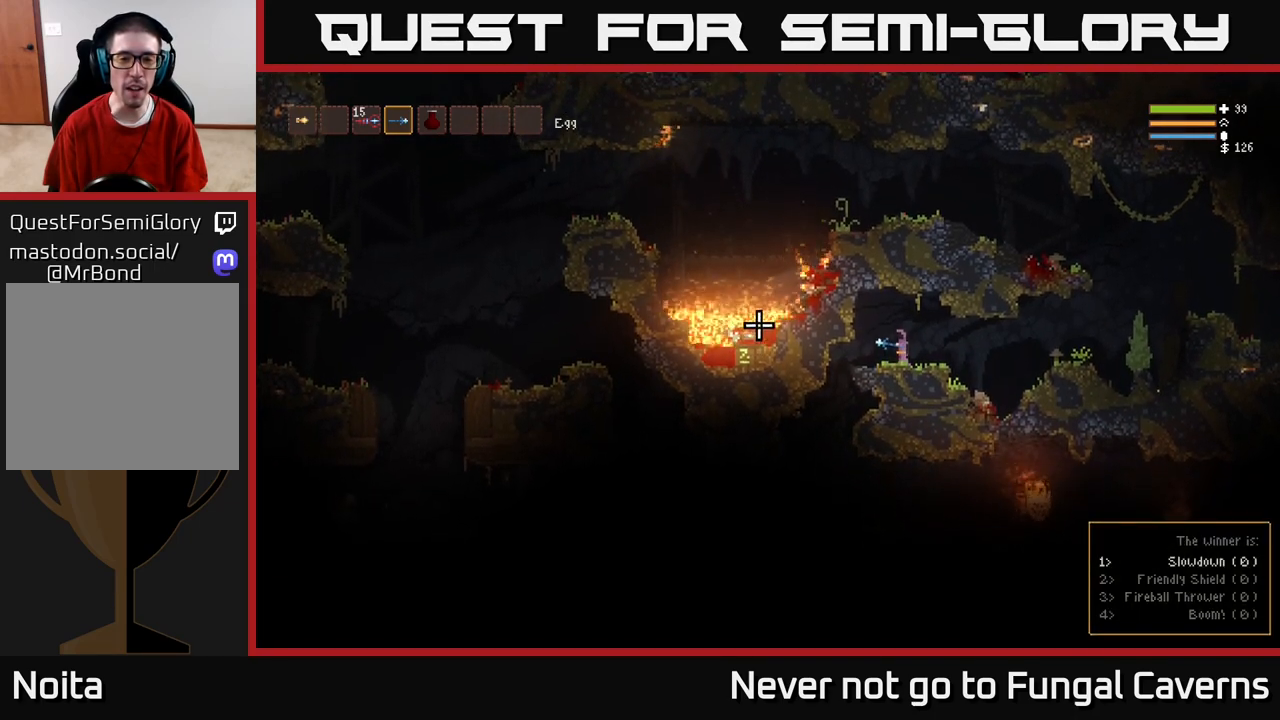
{"buttons": [], "left_stick": "center", "right_stick": "left", "events": []}
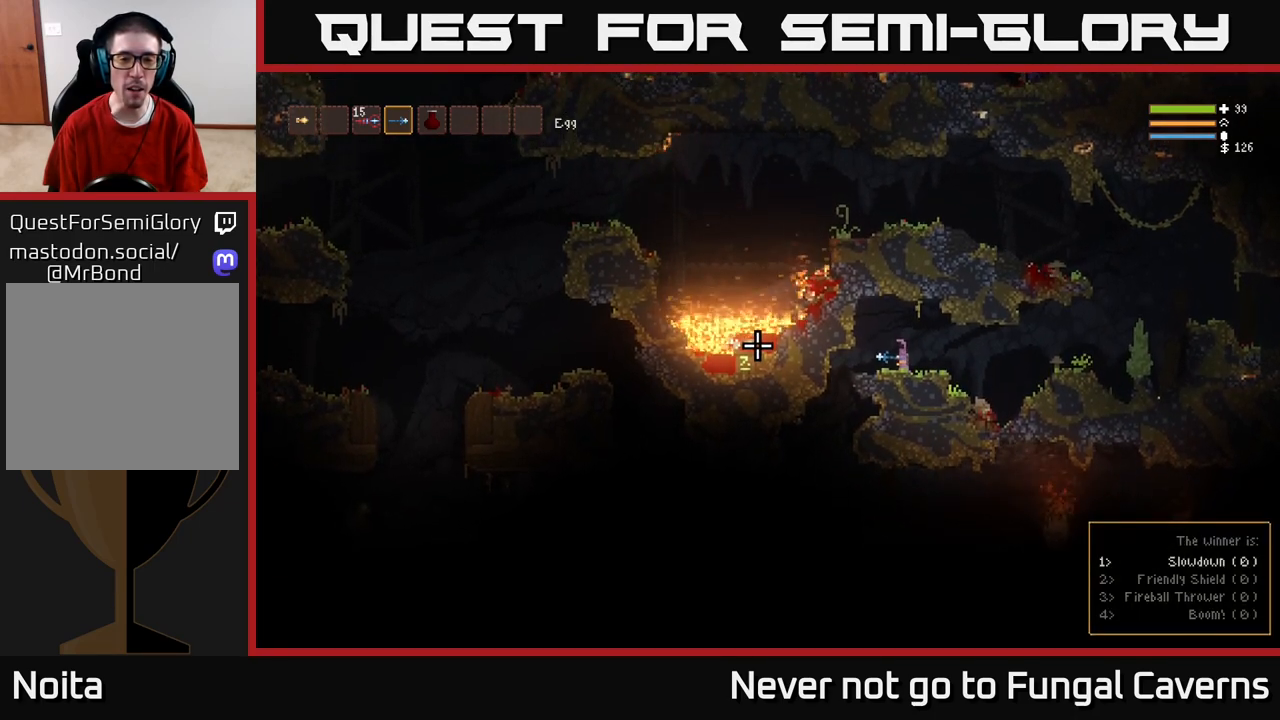
{"buttons": [], "left_stick": "center", "right_stick": "left", "events": []}
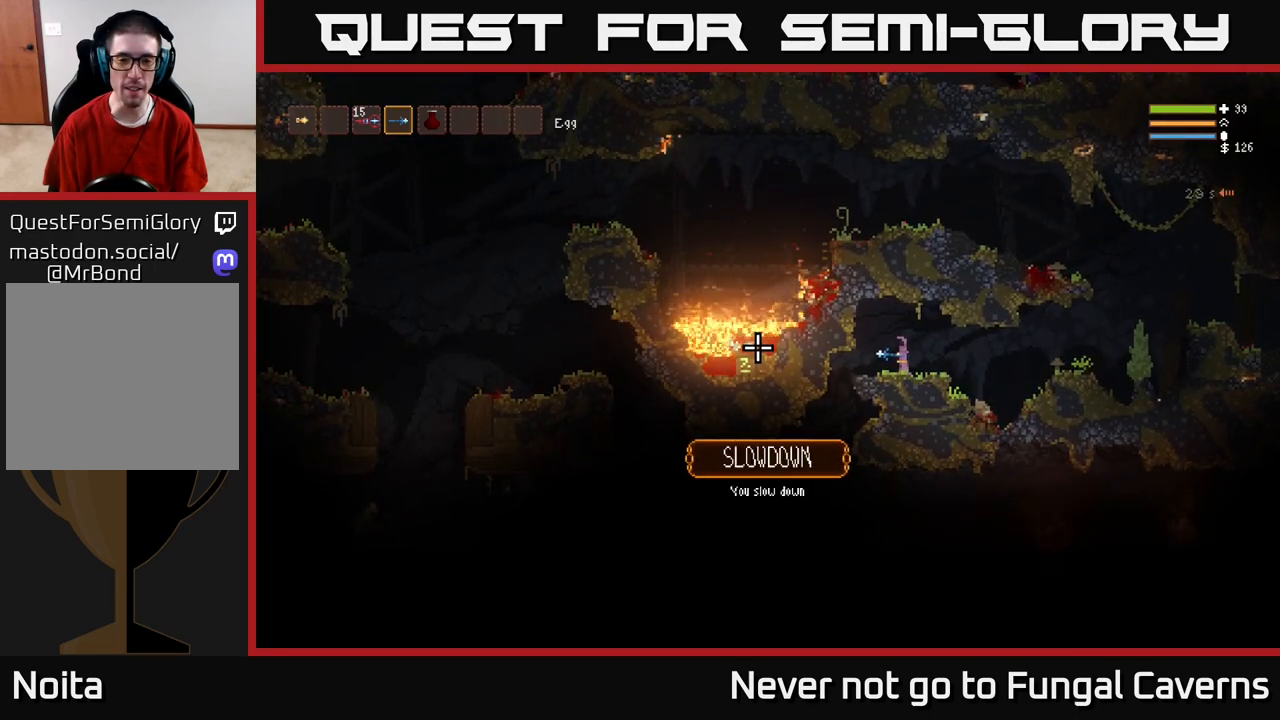
{"buttons": [], "left_stick": "right", "right_stick": "center", "events": [[300, "left_stick", "right"], [350, "right_stick", "center"]]}
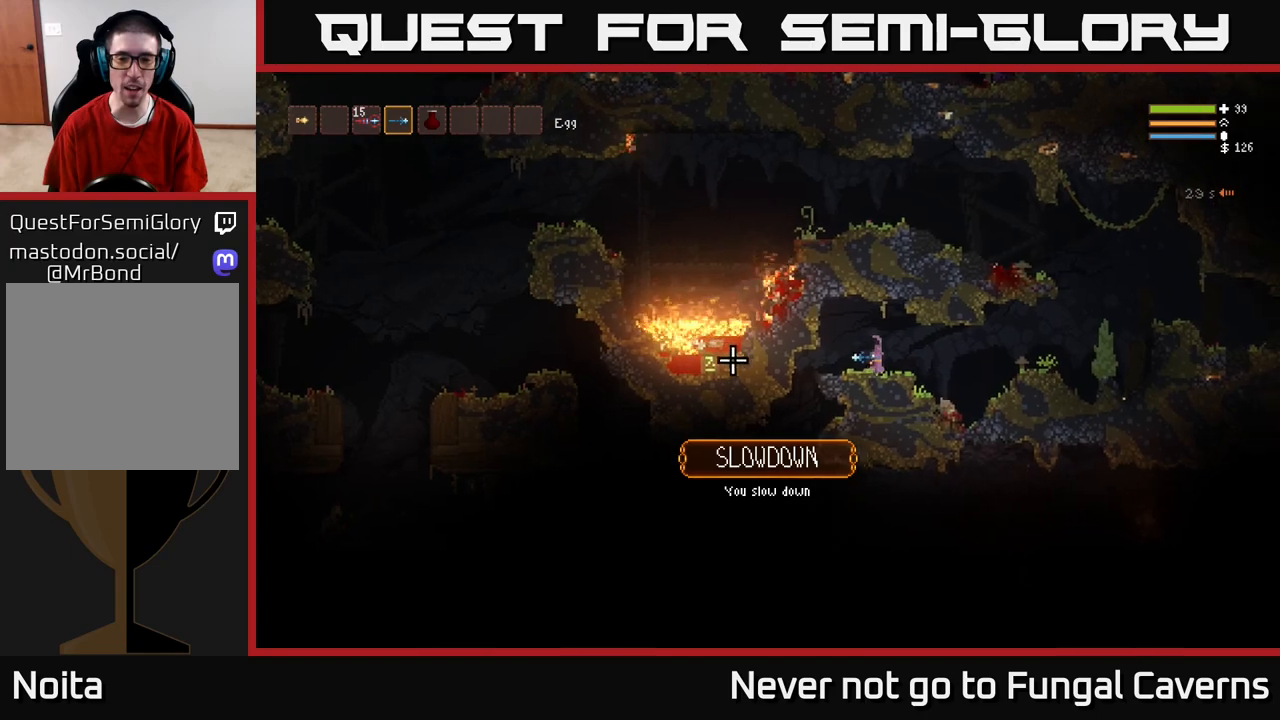
{"buttons": ["L2"], "left_stick": "right", "right_stick": "right", "events": [[67, "right_stick", "right"], [467, "L2", "down"]]}
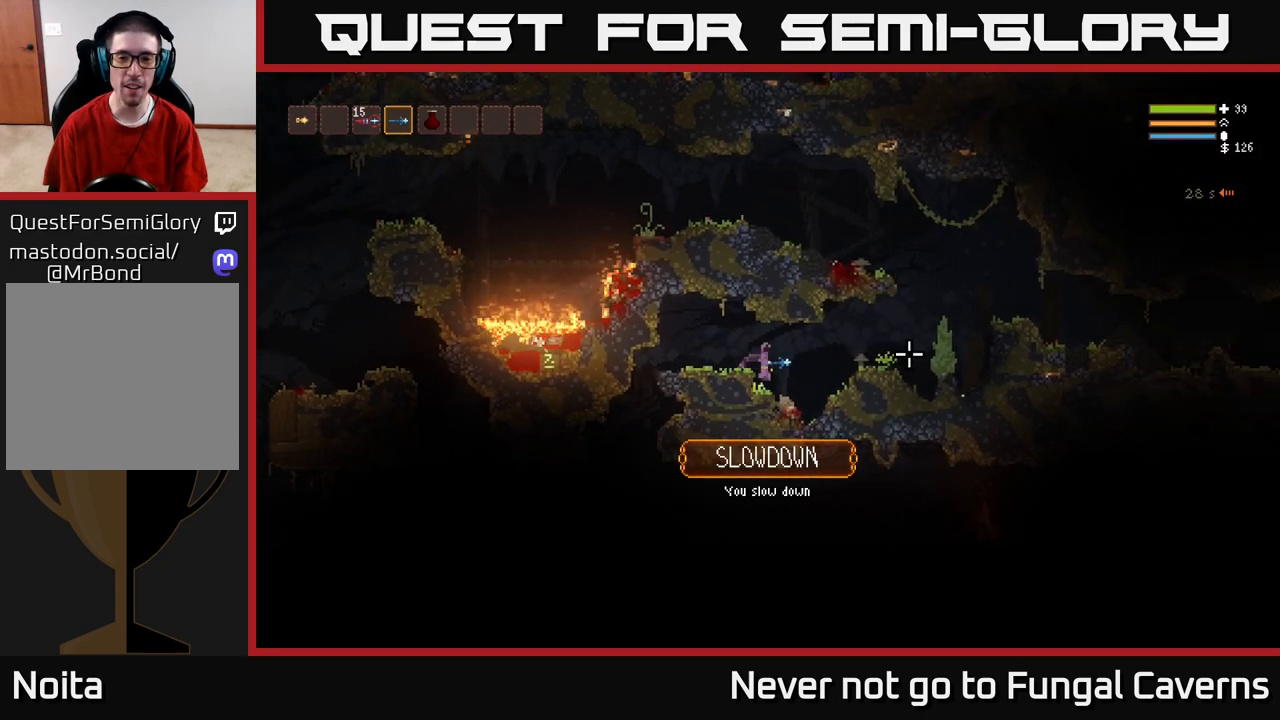
{"buttons": ["L2"], "left_stick": "right", "right_stick": "right", "events": [[117, "L2", "up"], [467, "L2", "down"]]}
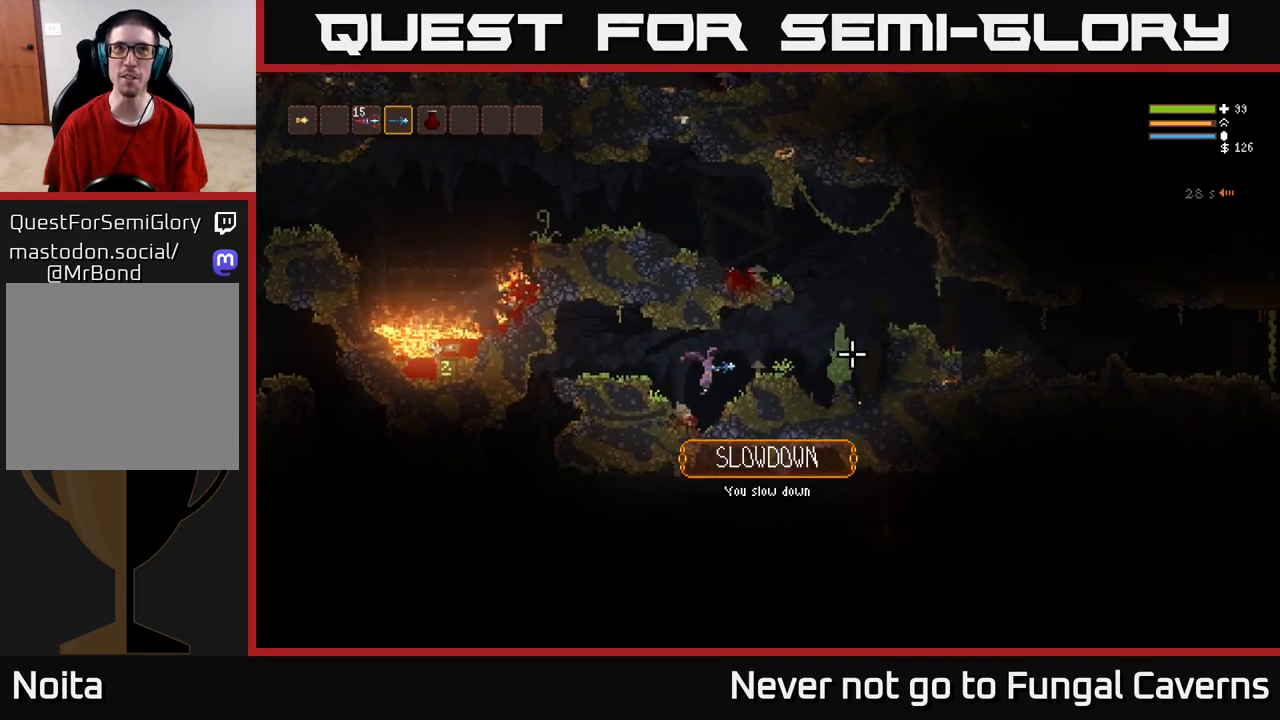
{"buttons": ["L2"], "left_stick": "right", "right_stick": "right", "events": [[83, "L2", "up"], [200, "L2", "down"], [350, "L2", "up"], [467, "L2", "down"]]}
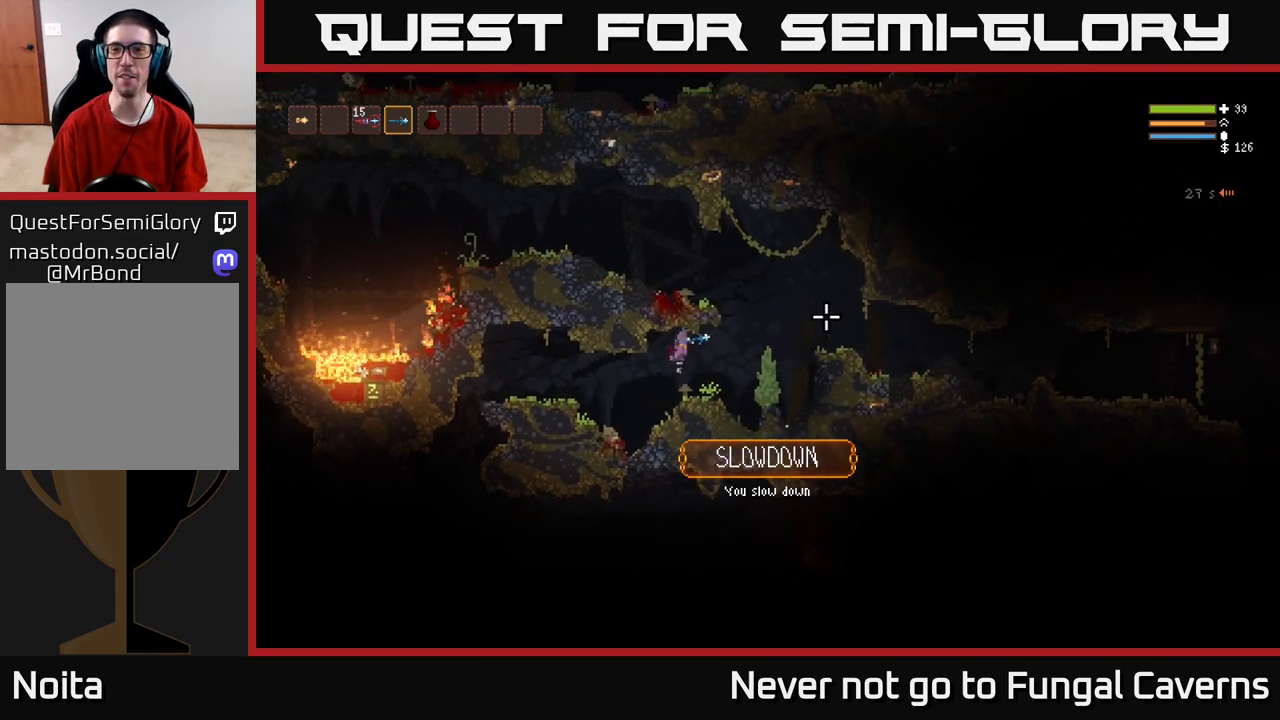
{"buttons": ["L2"], "left_stick": "right", "right_stick": "left", "events": [[317, "right_stick", "up"], [383, "right_stick", "left"]]}
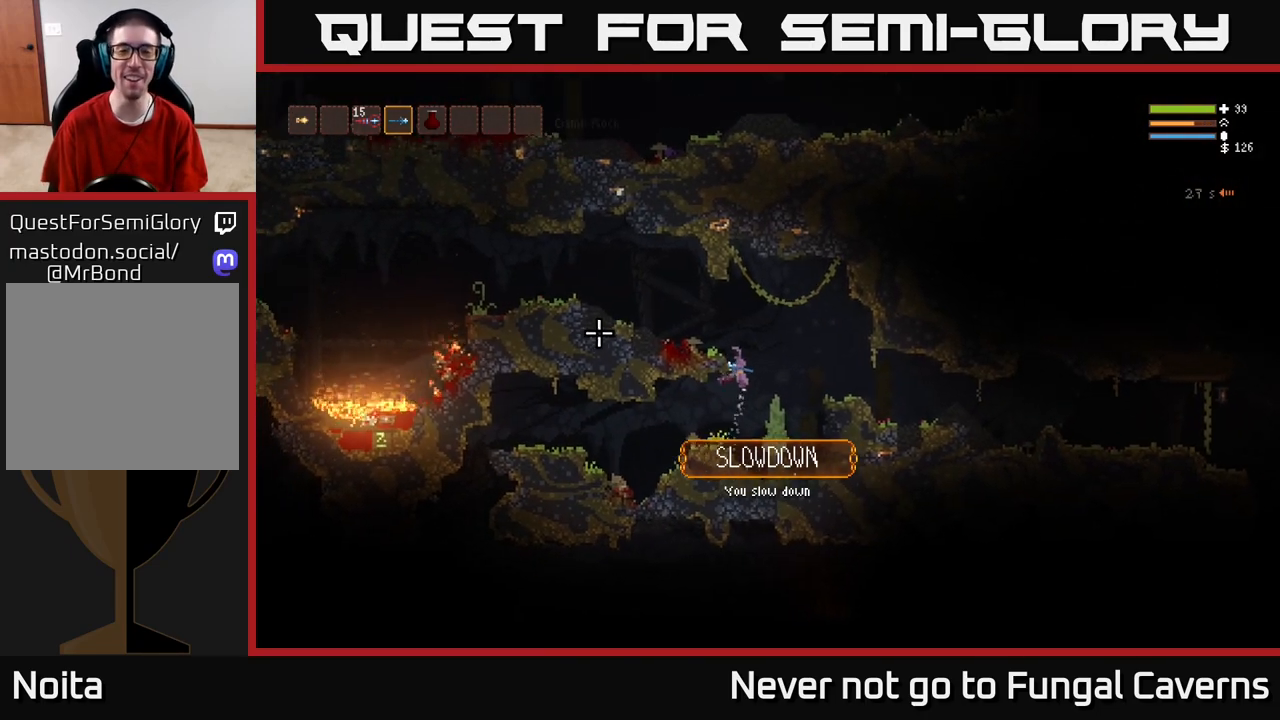
{"buttons": [], "left_stick": "left", "right_stick": "left", "events": [[100, "left_stick", "up-left"], [150, "left_stick", "left"], [300, "L2", "up"]]}
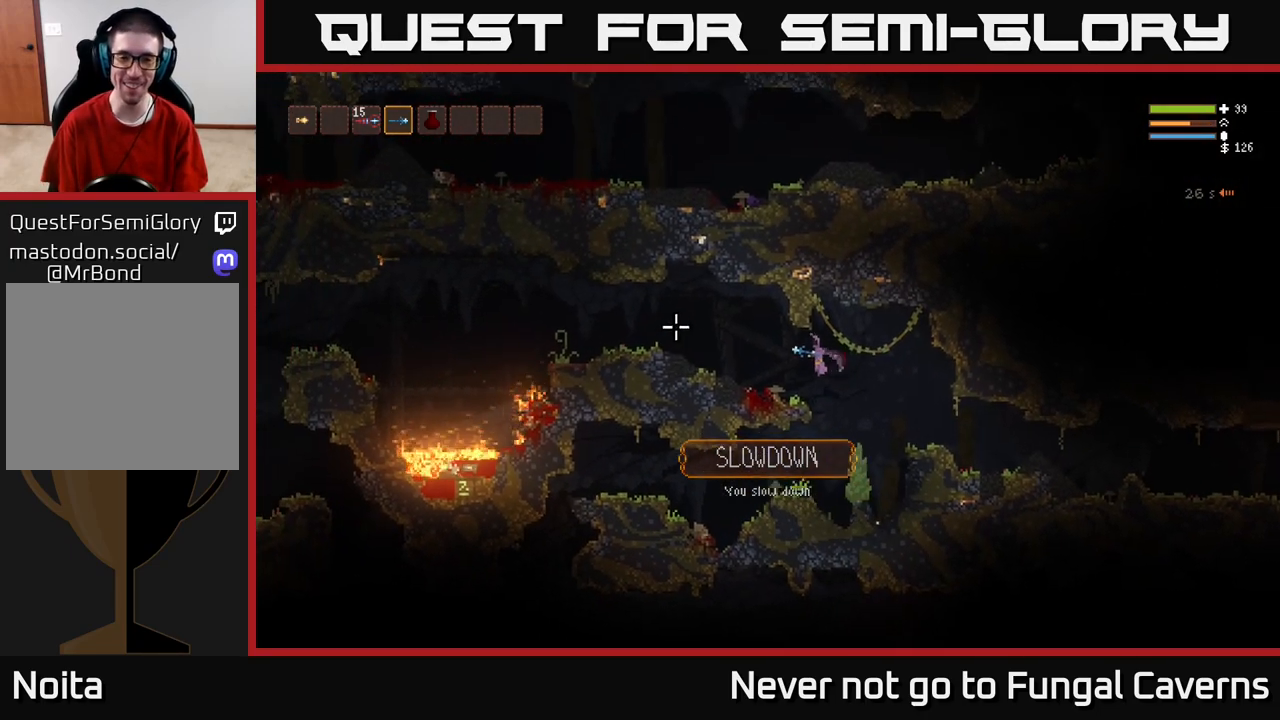
{"buttons": [], "left_stick": "left", "right_stick": "left", "events": []}
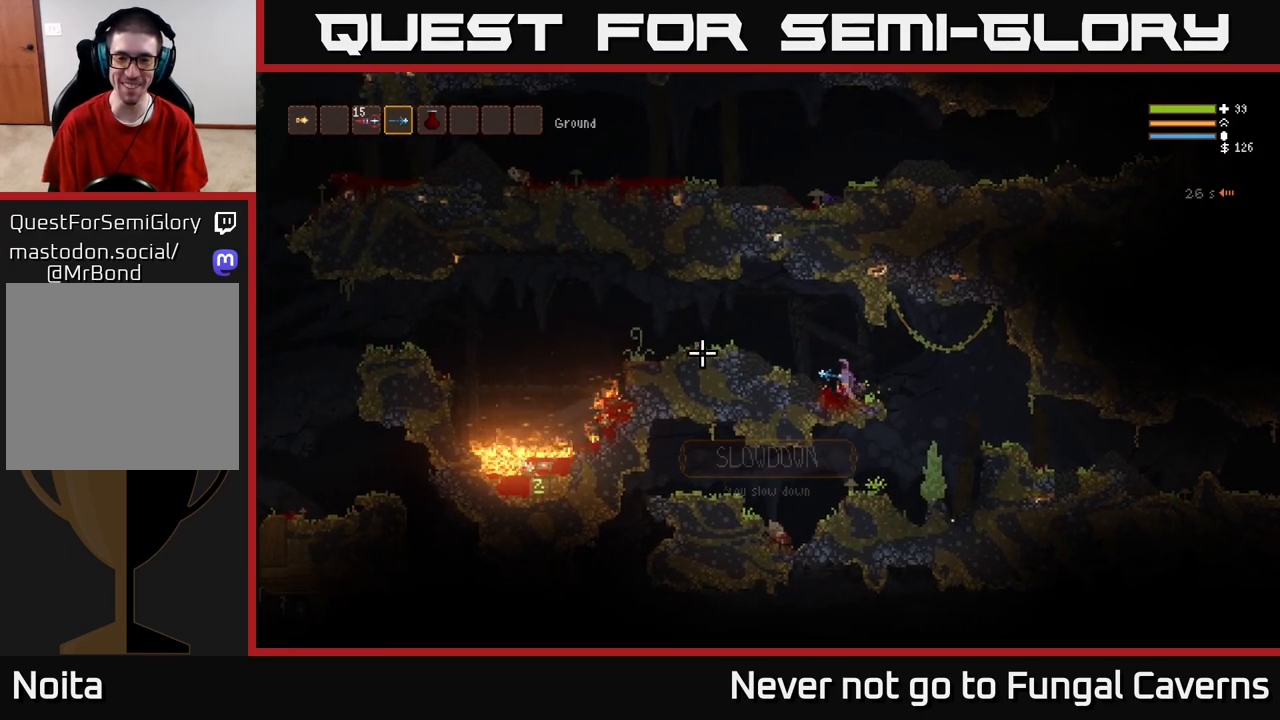
{"buttons": [], "left_stick": "left", "right_stick": "left", "events": [[150, "L2", "down"], [267, "L2", "up"]]}
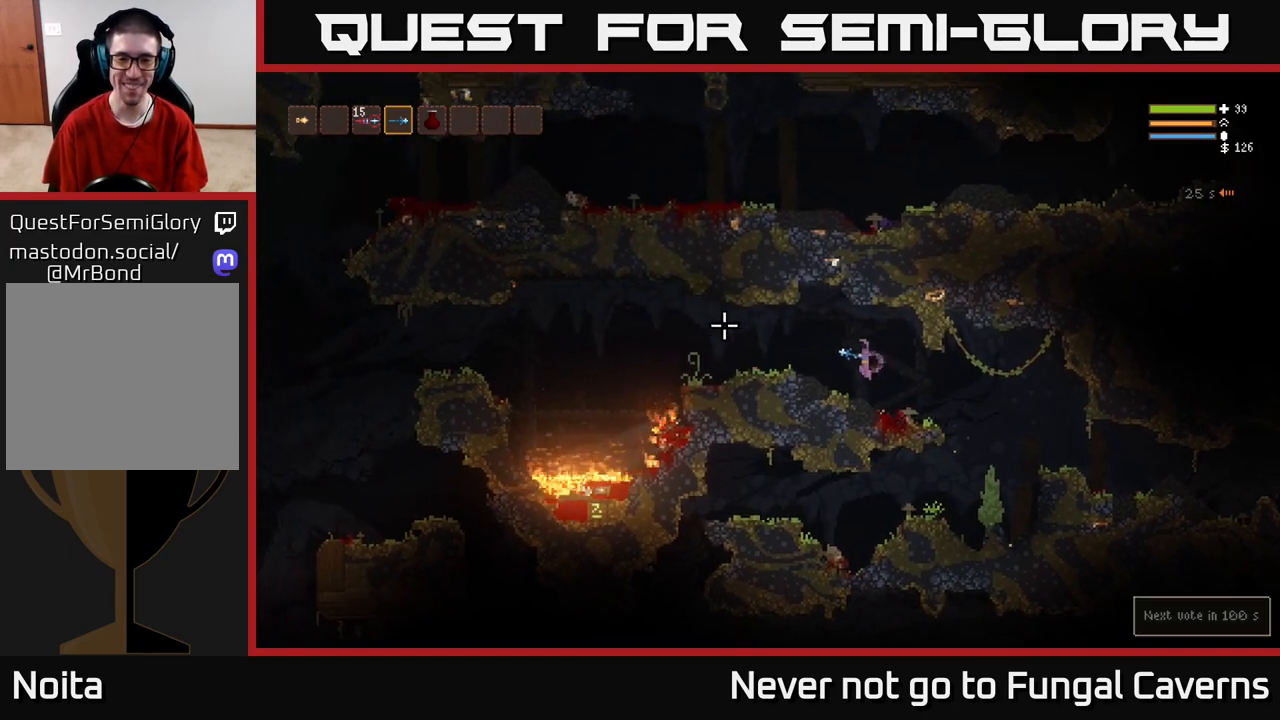
{"buttons": [], "left_stick": "left", "right_stick": "left", "events": [[317, "L2", "down"], [433, "L2", "up"]]}
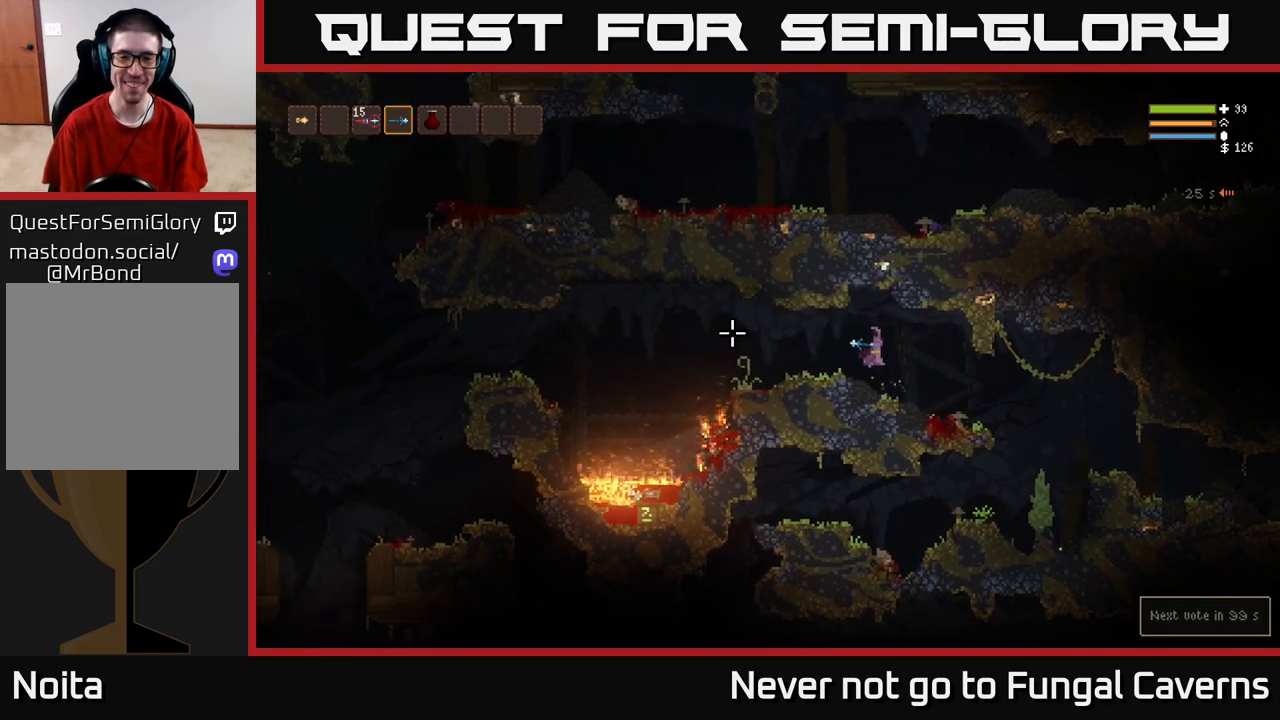
{"buttons": [], "left_stick": "left", "right_stick": "left", "events": []}
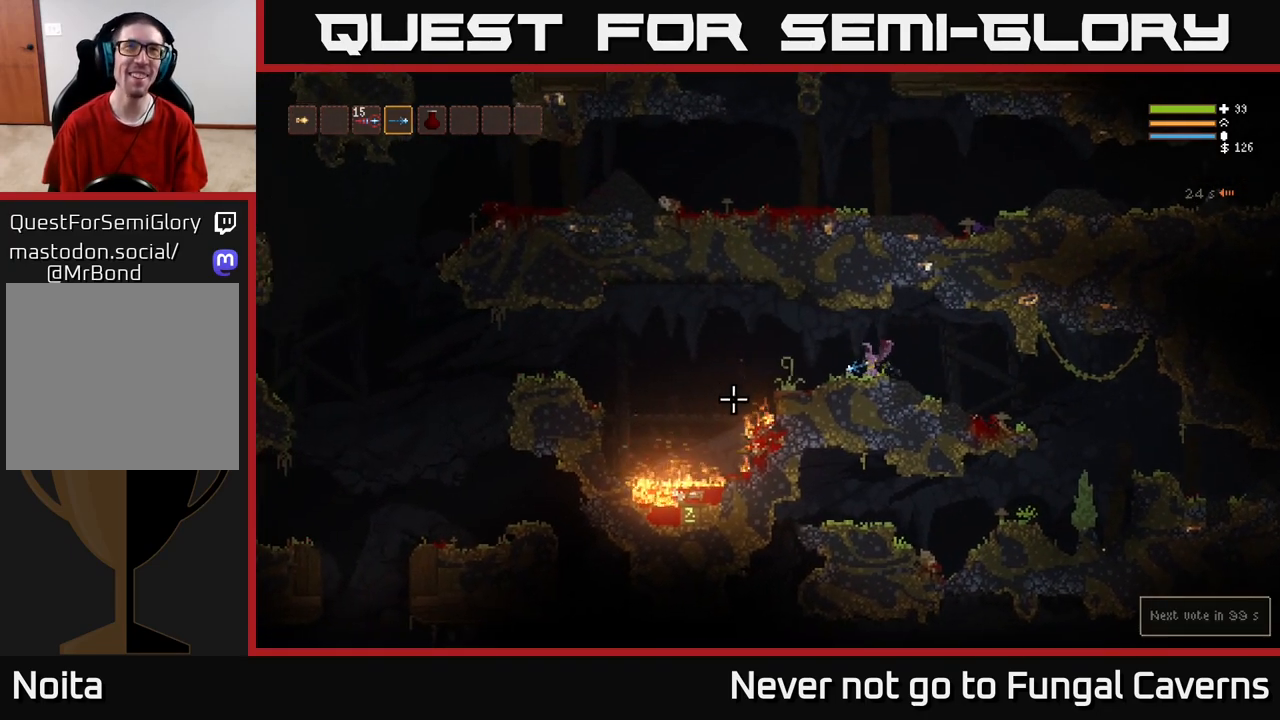
{"buttons": [], "left_stick": "left", "right_stick": "left", "events": []}
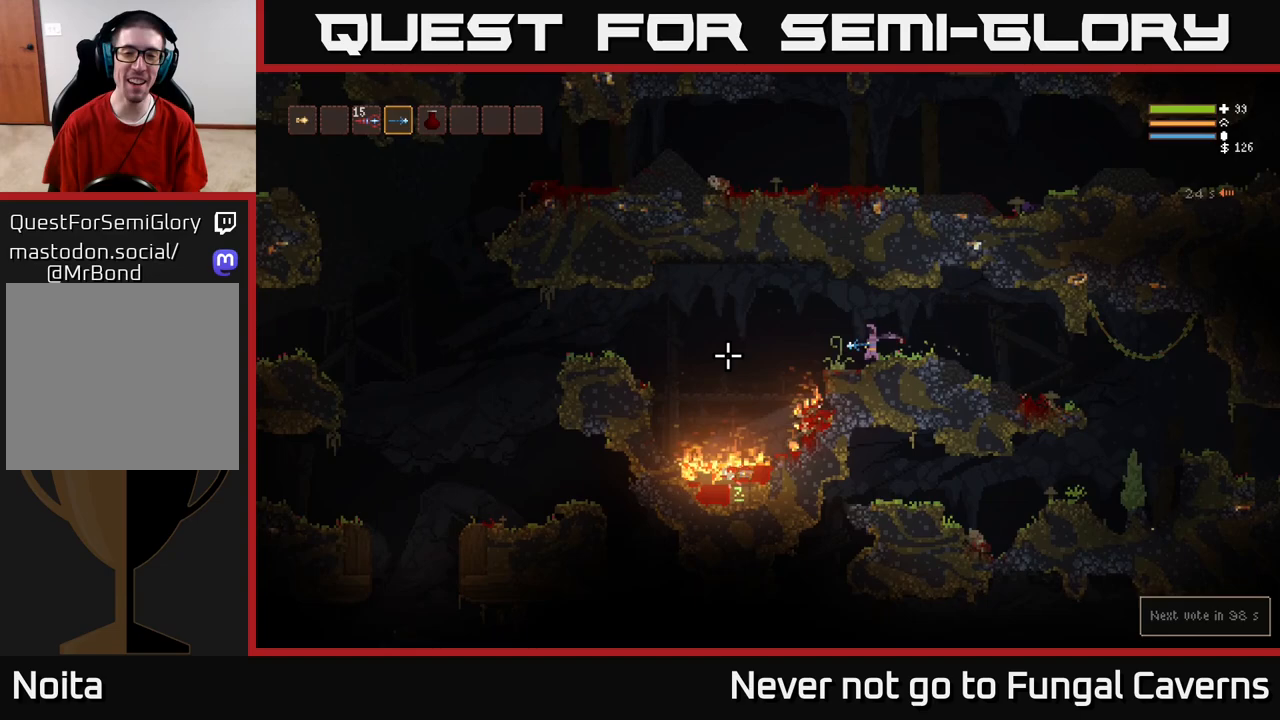
{"buttons": [], "left_stick": "left", "right_stick": "left", "events": [[233, "L2", "down"], [350, "L2", "up"]]}
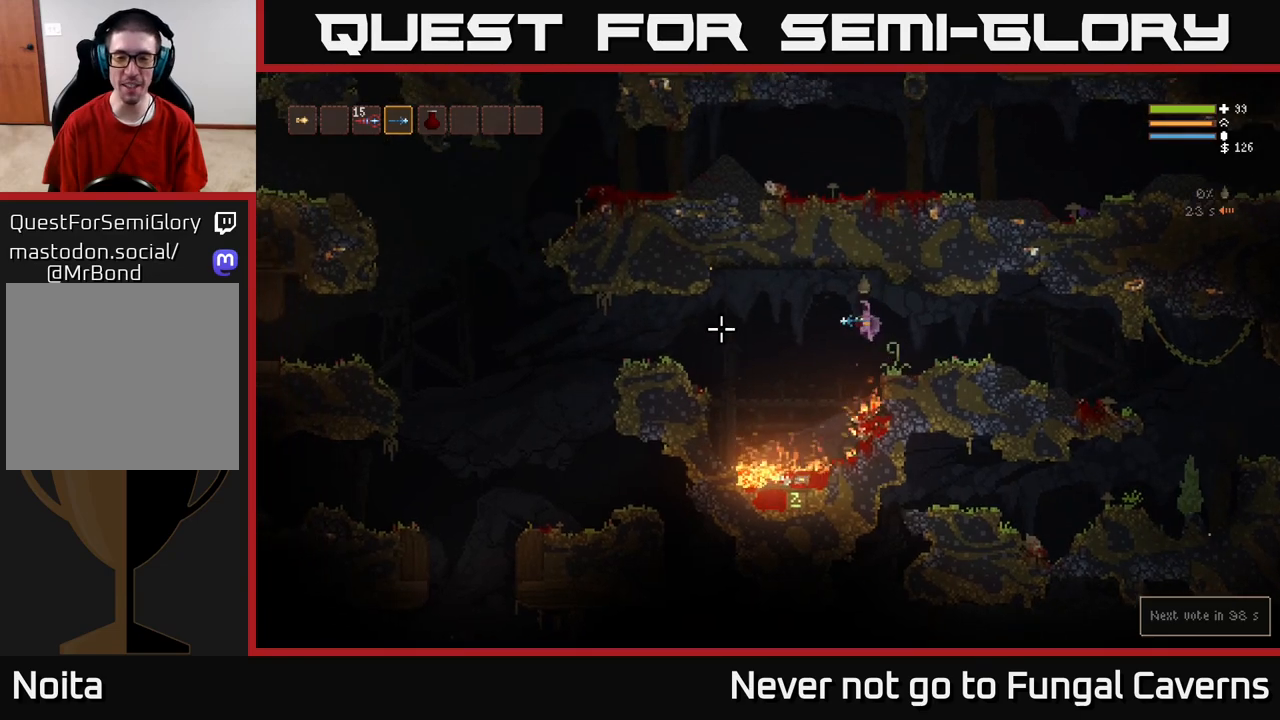
{"buttons": ["L2"], "left_stick": "left", "right_stick": "left", "events": [[433, "L2", "down"]]}
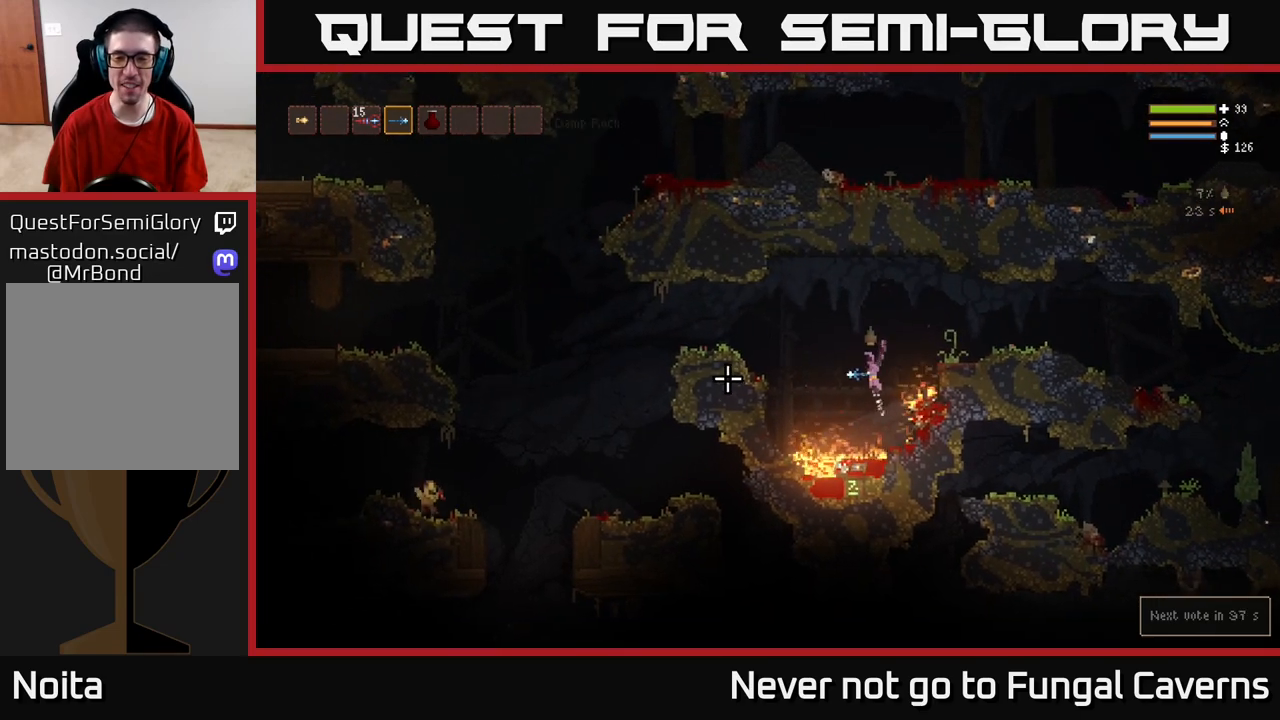
{"buttons": [], "left_stick": "left", "right_stick": "left", "events": [[50, "L2", "up"], [333, "L2", "down"], [450, "L2", "up"]]}
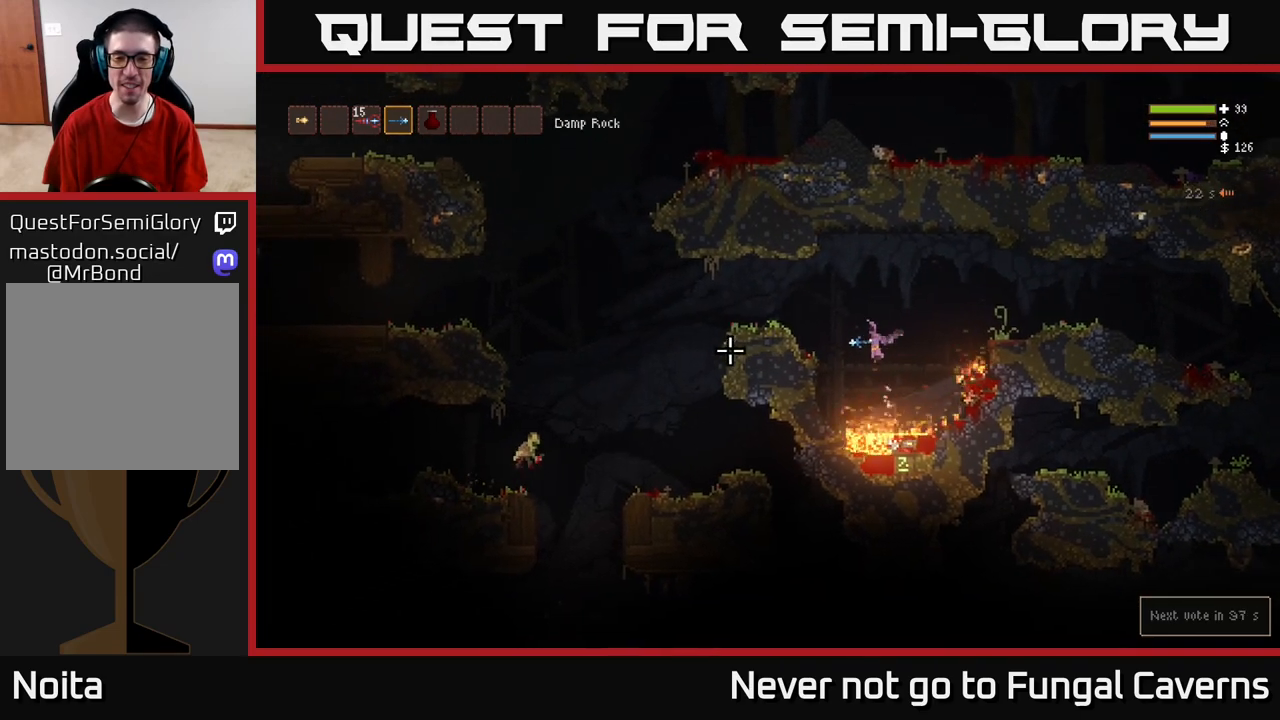
{"buttons": ["L2"], "left_stick": "left", "right_stick": "left", "events": [[200, "L2", "down"], [333, "L2", "up"], [483, "L2", "down"]]}
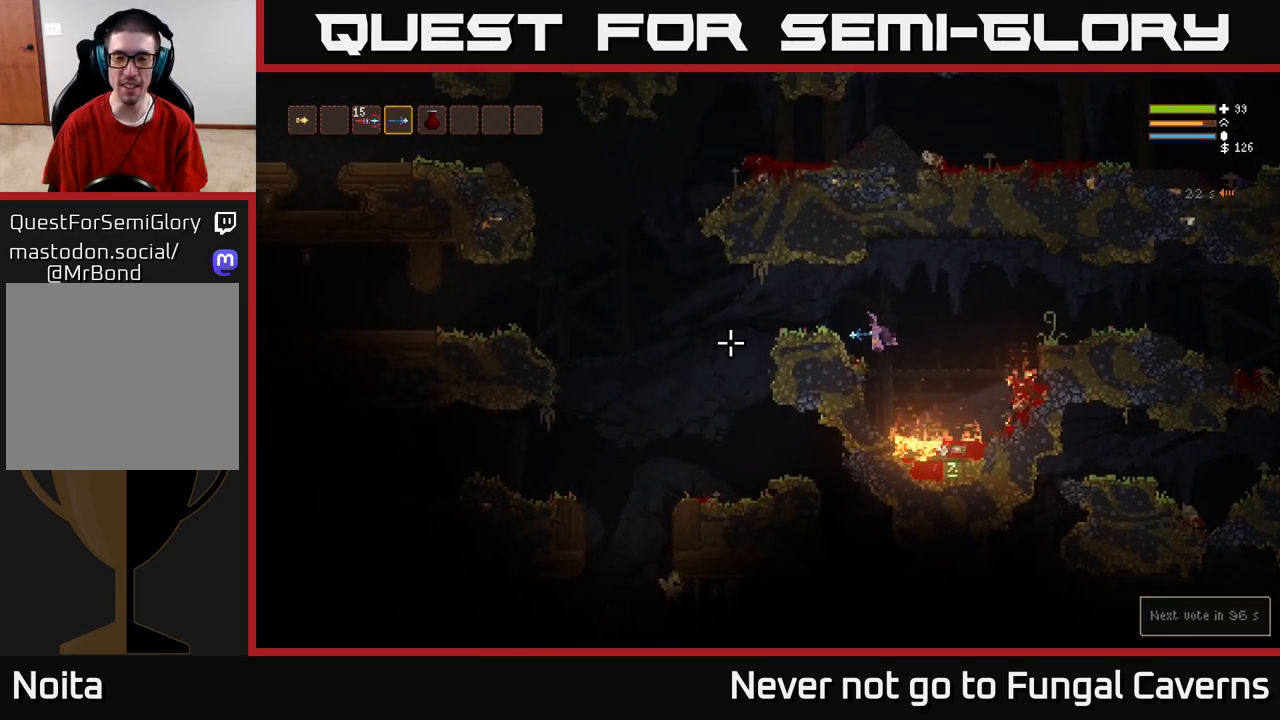
{"buttons": [], "left_stick": "left", "right_stick": "left", "events": [[117, "L2", "up"]]}
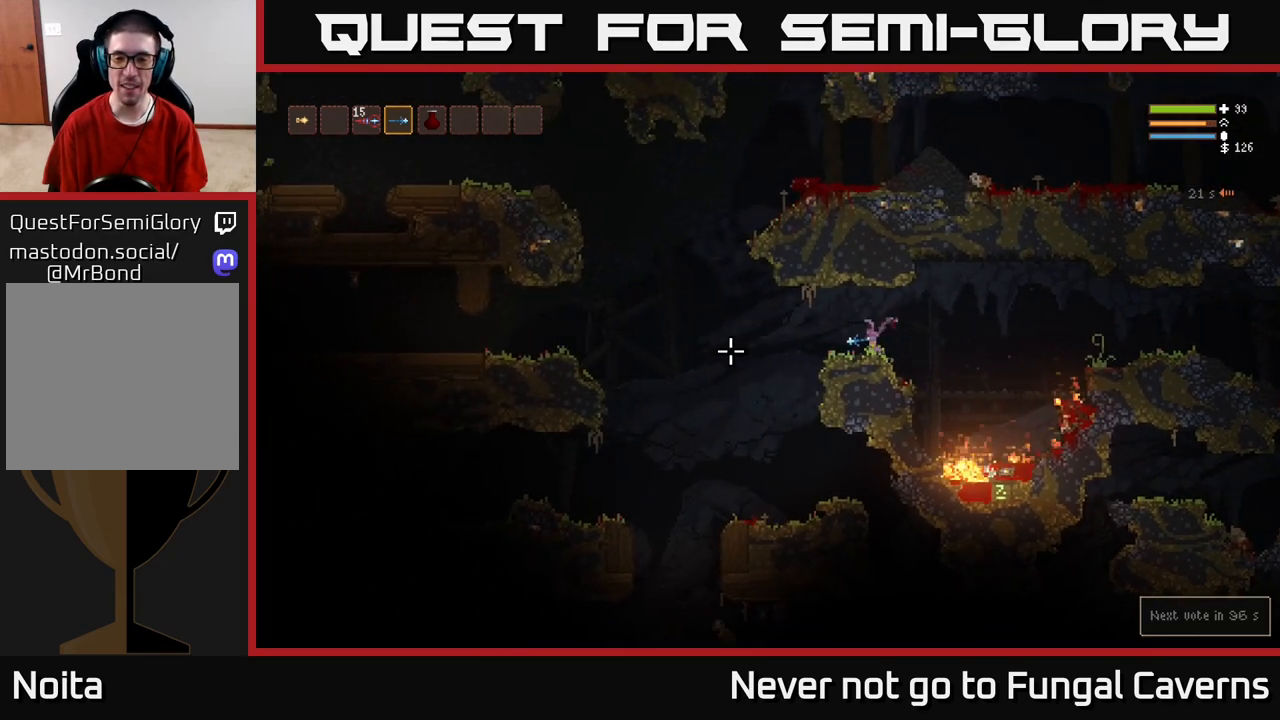
{"buttons": [], "left_stick": "left", "right_stick": "down-left", "events": [[183, "right_stick", "down-left"]]}
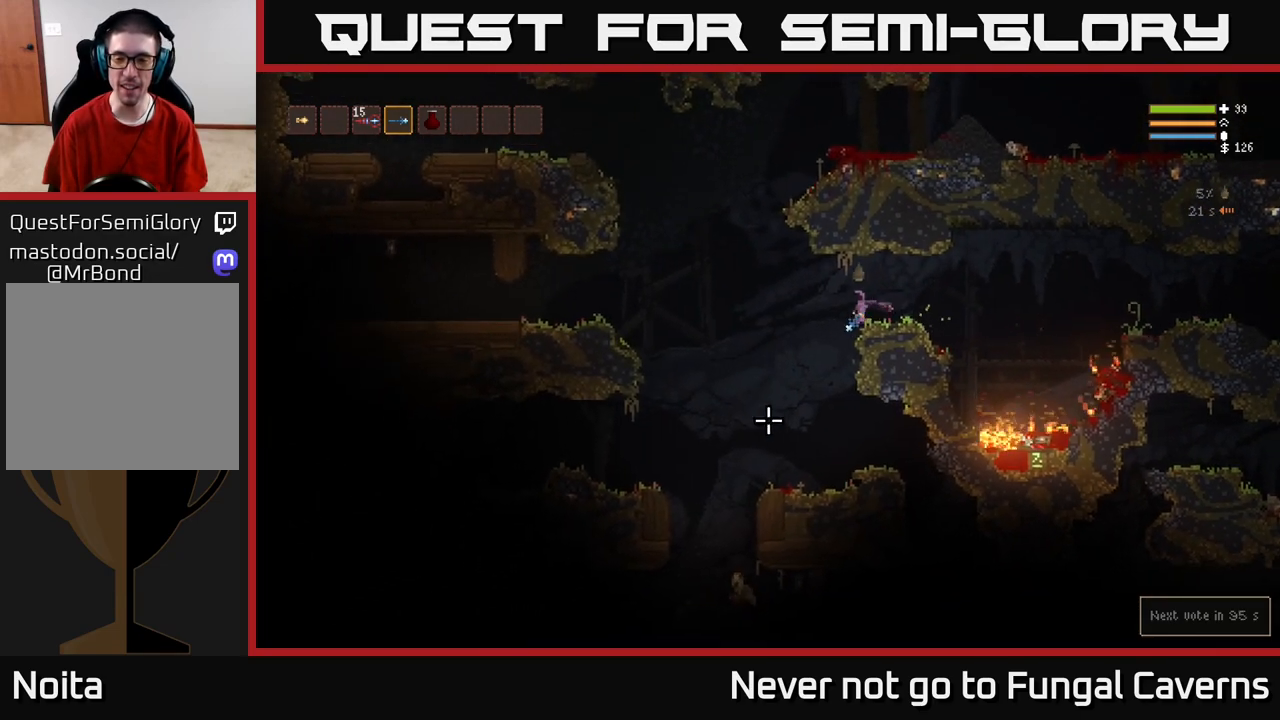
{"buttons": [], "left_stick": "left", "right_stick": "down-left", "events": []}
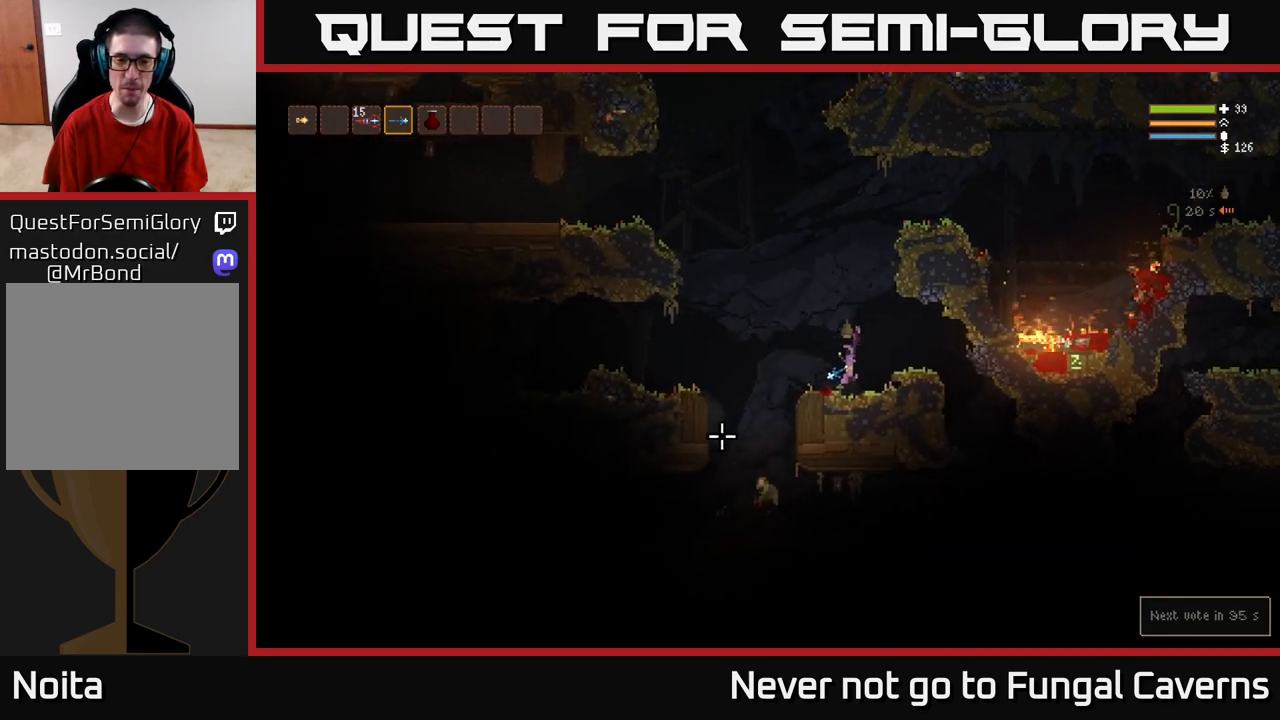
{"buttons": [], "left_stick": "left", "right_stick": "down", "events": [[100, "L2", "down"], [250, "L2", "up"], [300, "right_stick", "down"], [383, "R2", "down"], [500, "R2", "up"]]}
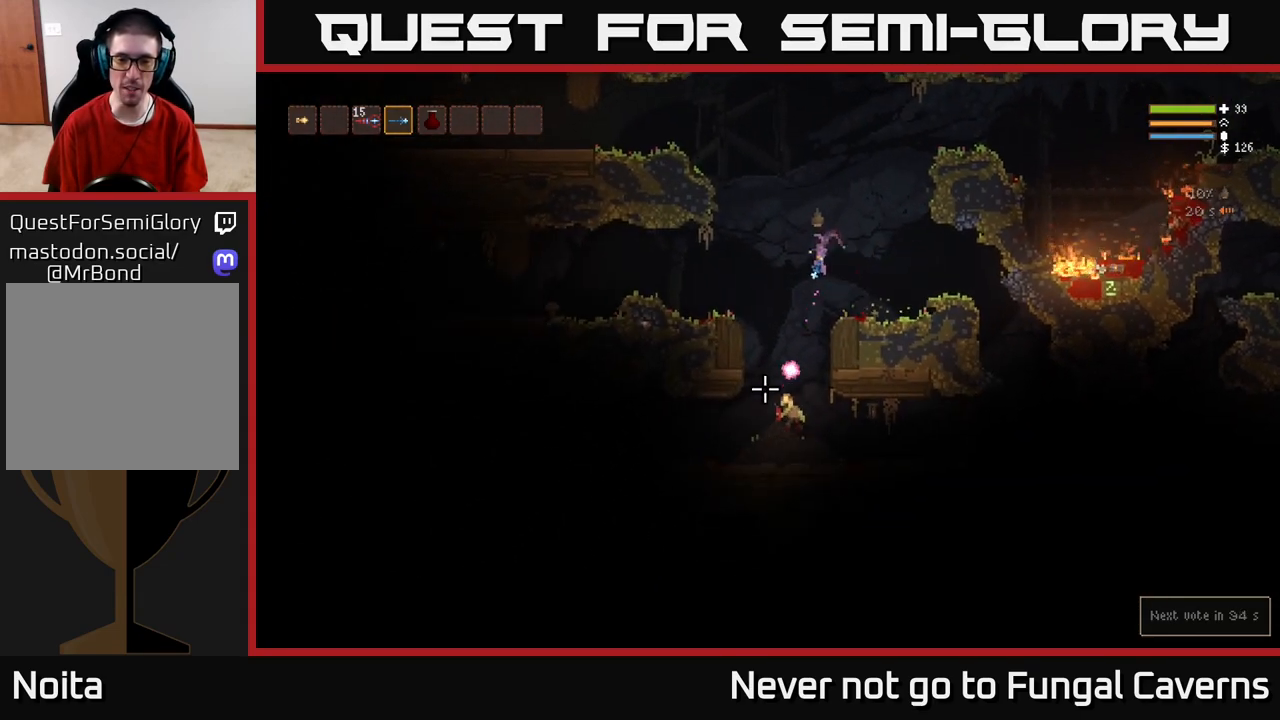
{"buttons": ["L2"], "left_stick": "center", "right_stick": "down", "events": [[183, "left_stick", "center"], [283, "R2", "down"], [333, "L2", "down"], [417, "R2", "up"]]}
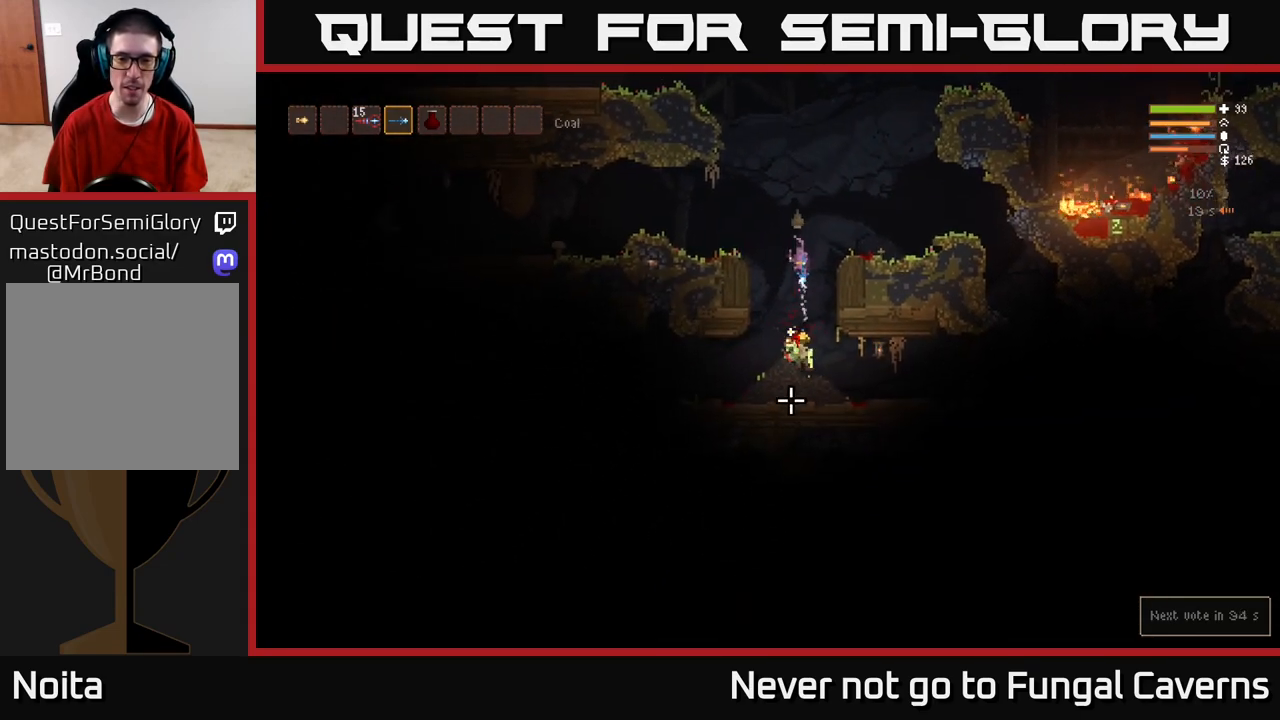
{"buttons": [], "left_stick": "right", "right_stick": "down-left", "events": [[17, "L2", "up"], [133, "R2", "down"], [267, "R2", "up"], [417, "left_stick", "right"], [450, "right_stick", "down-left"]]}
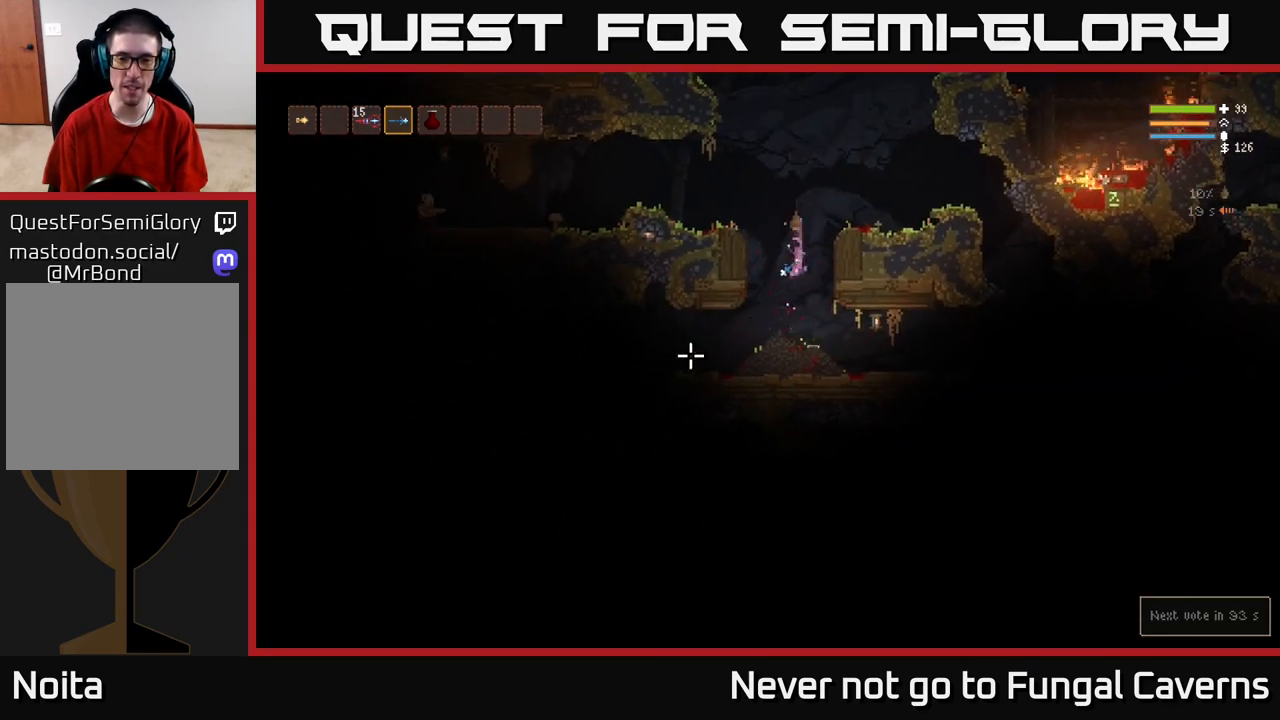
{"buttons": [], "left_stick": "left", "right_stick": "left", "events": [[33, "right_stick", "left"], [350, "left_stick", "left"]]}
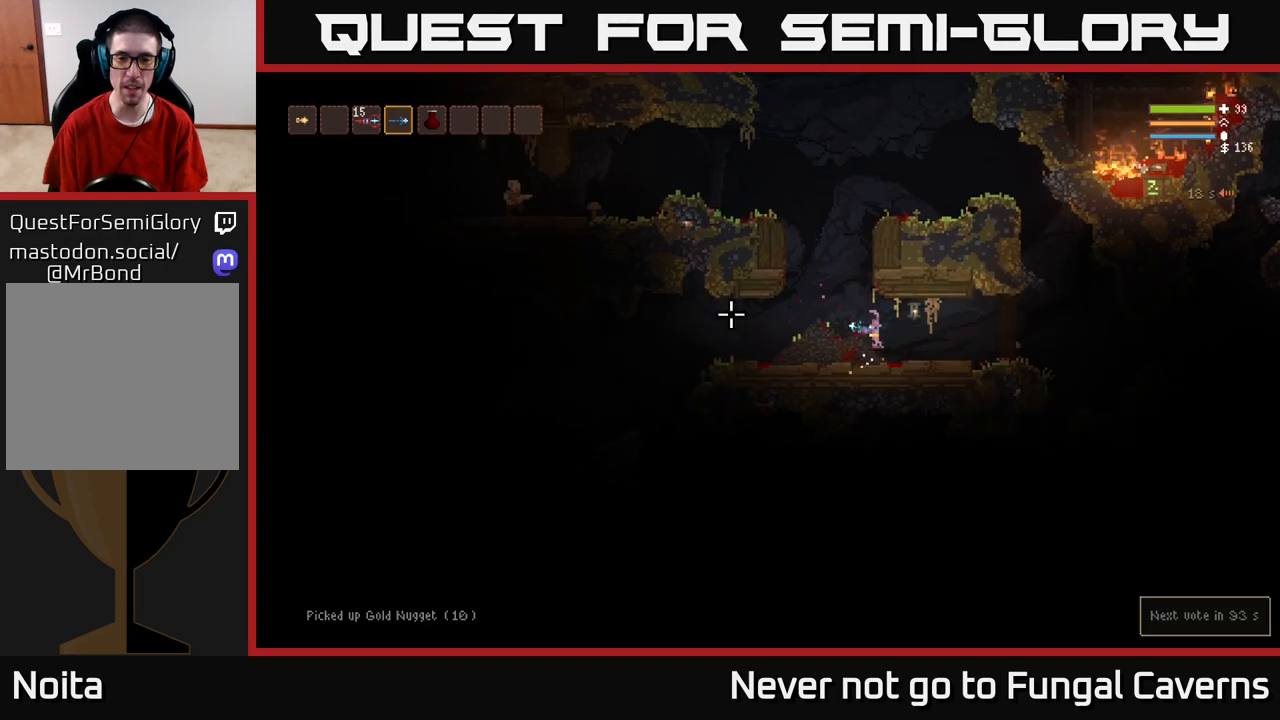
{"buttons": [], "left_stick": "left", "right_stick": "up-left", "events": [[167, "right_stick", "up-left"], [283, "L2", "down"], [467, "L2", "up"]]}
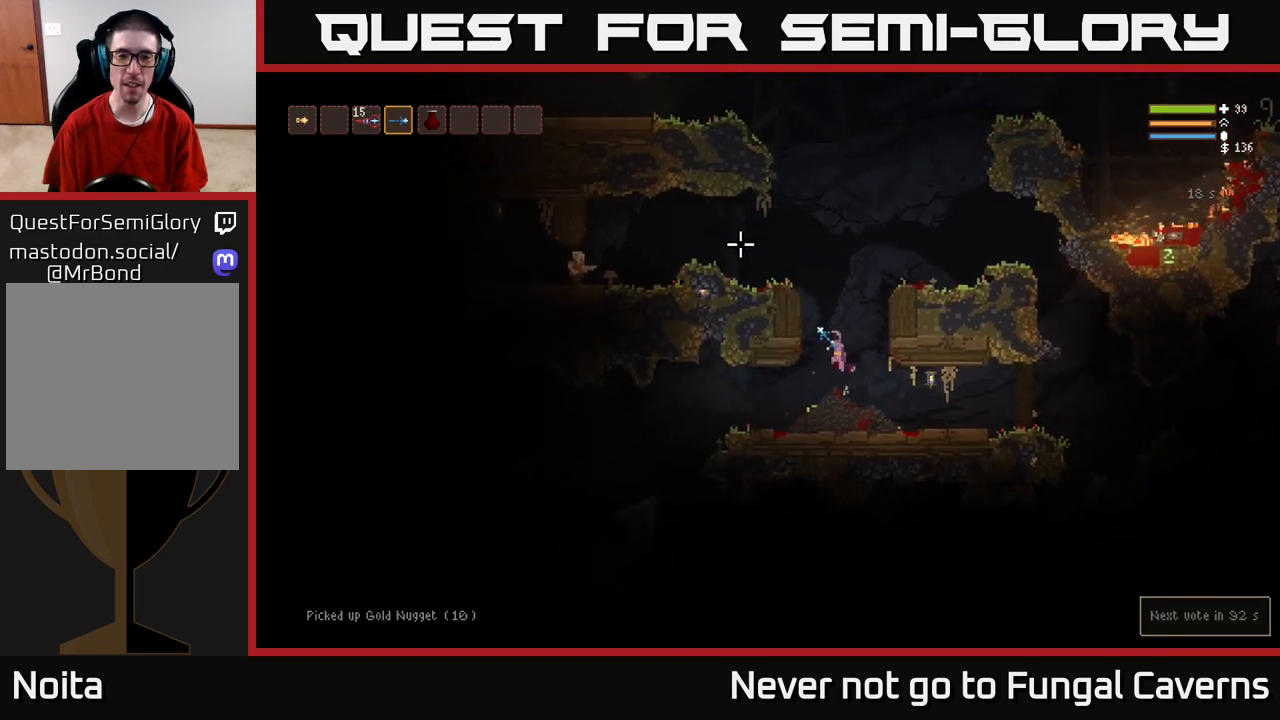
{"buttons": ["L2"], "left_stick": "left", "right_stick": "left", "events": [[17, "L2", "down"], [117, "left_stick", "center"], [117, "right_stick", "left"], [200, "left_stick", "right"], [350, "left_stick", "up-left"], [400, "left_stick", "left"]]}
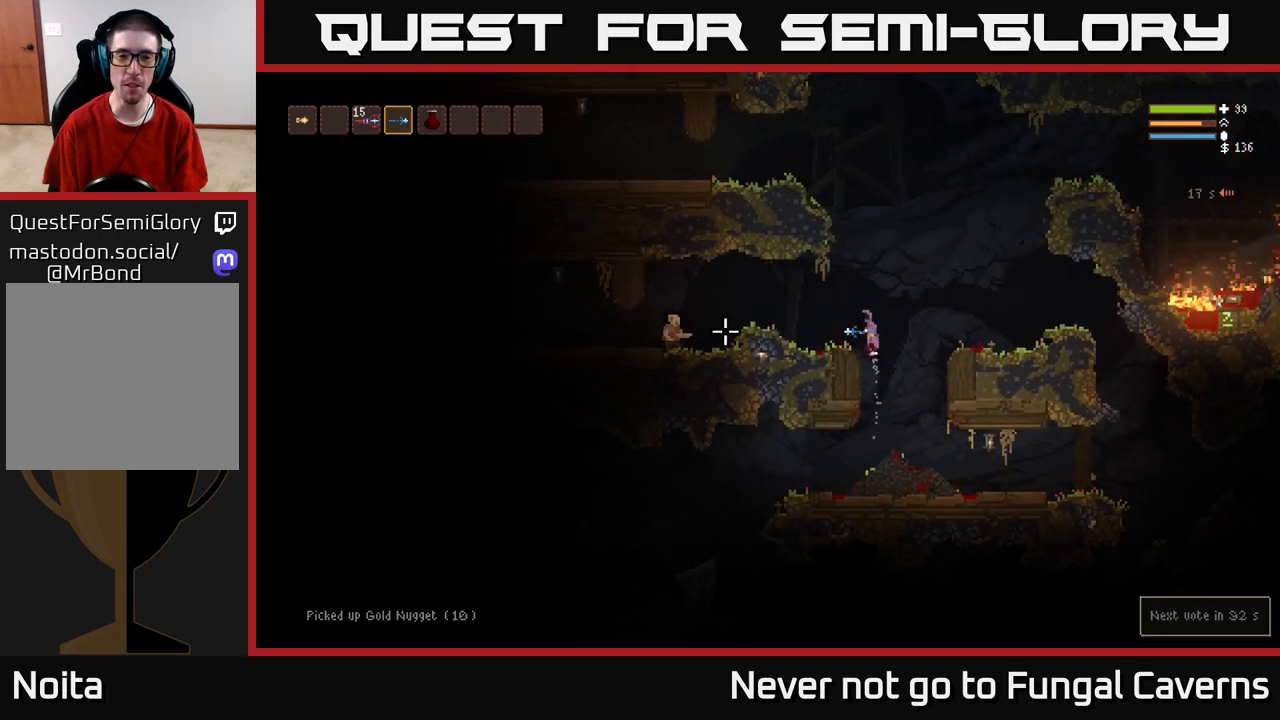
{"buttons": [], "left_stick": "left", "right_stick": "left", "events": [[183, "R2", "down"], [200, "L2", "up"], [300, "R2", "up"]]}
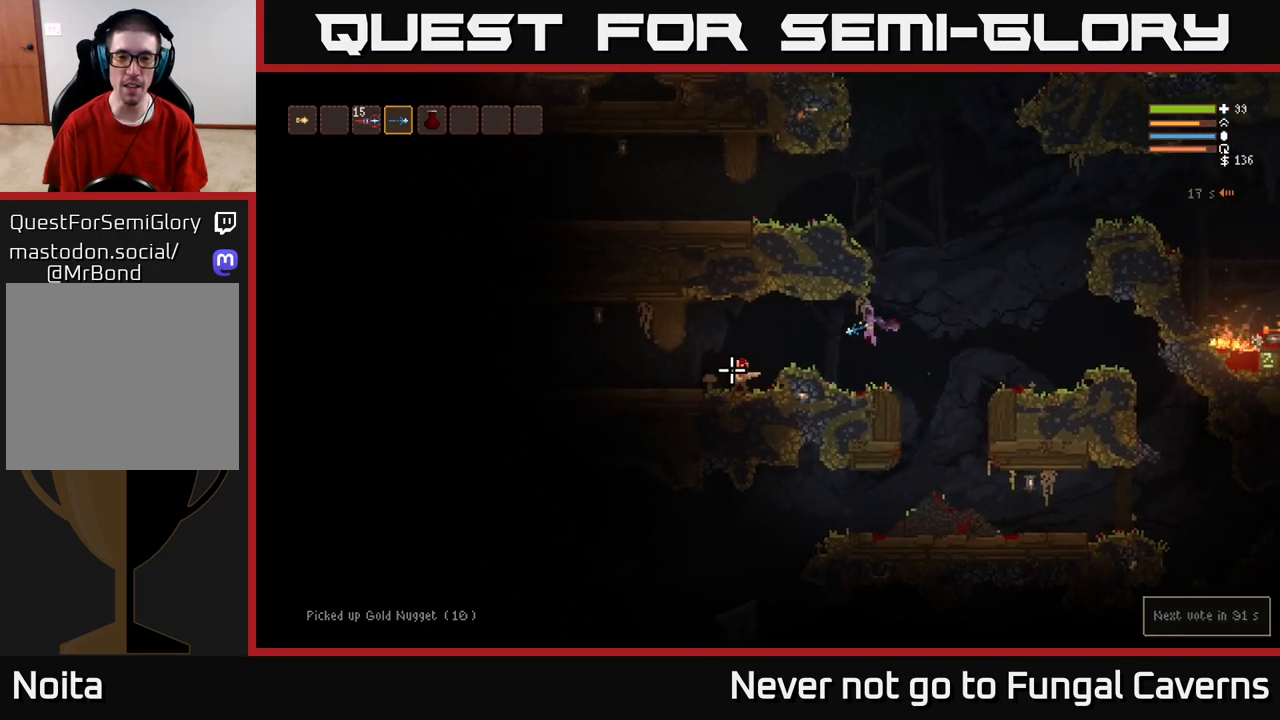
{"buttons": [], "left_stick": "left", "right_stick": "left", "events": [[33, "R2", "down"], [150, "R2", "up"], [283, "L2", "down"], [450, "L2", "up"]]}